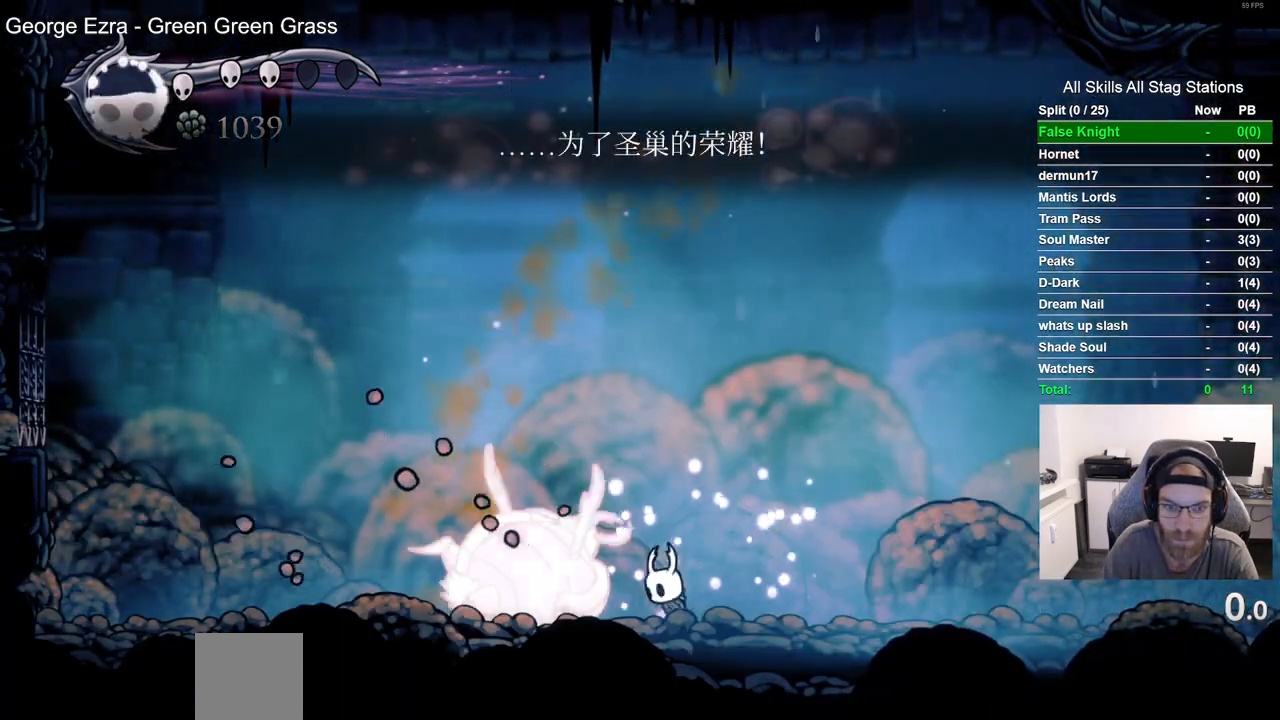
Gameplay with a controller (PlayStation layout); each line is a JSON object with the inputs held at the frame after it. "events" lists button and stick changes between this image and that frame as [ms after this image, input, new state], when the widget could be followed in between.
{"buttons": [], "left_stick": "center", "right_stick": "center"}
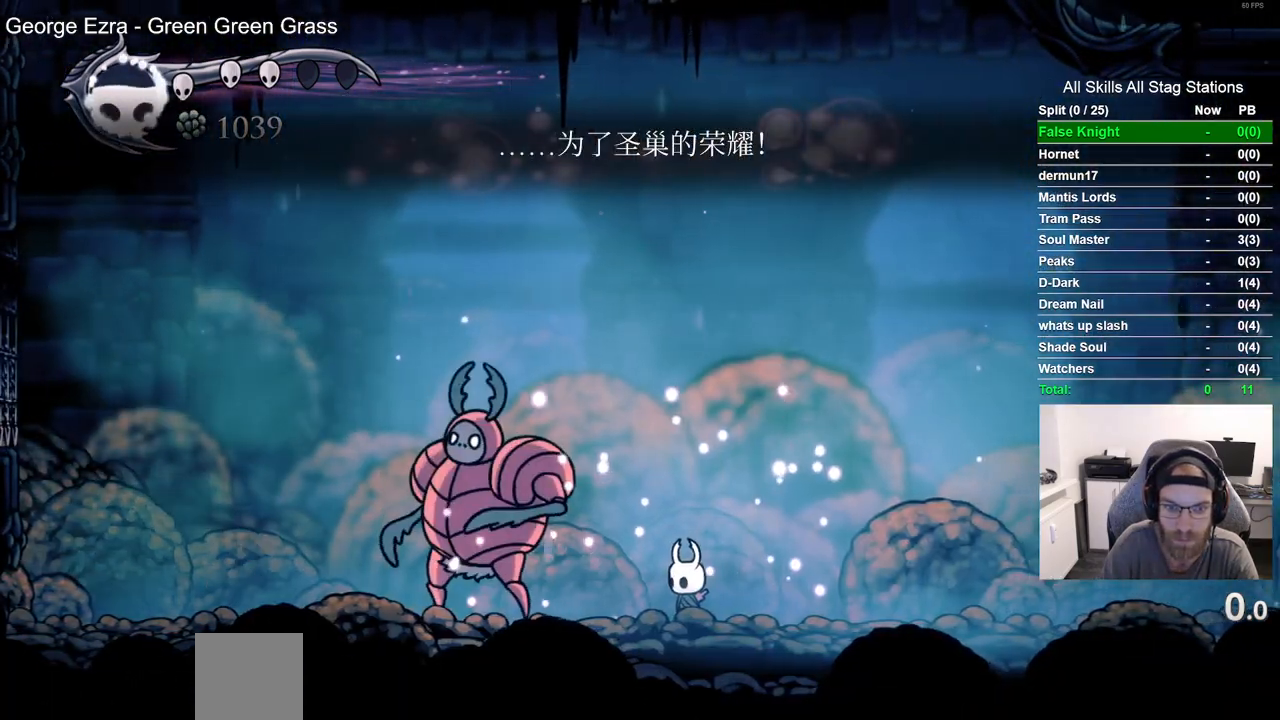
{"buttons": ["SQUARE"], "left_stick": "center", "right_stick": "center", "events": [[33, "R1", "down"], [133, "R1", "up"], [267, "DPAD_LEFT", "down"], [367, "R1", "down"], [383, "R1", "up"], [467, "DPAD_LEFT", "up"], [500, "SQUARE", "down"]]}
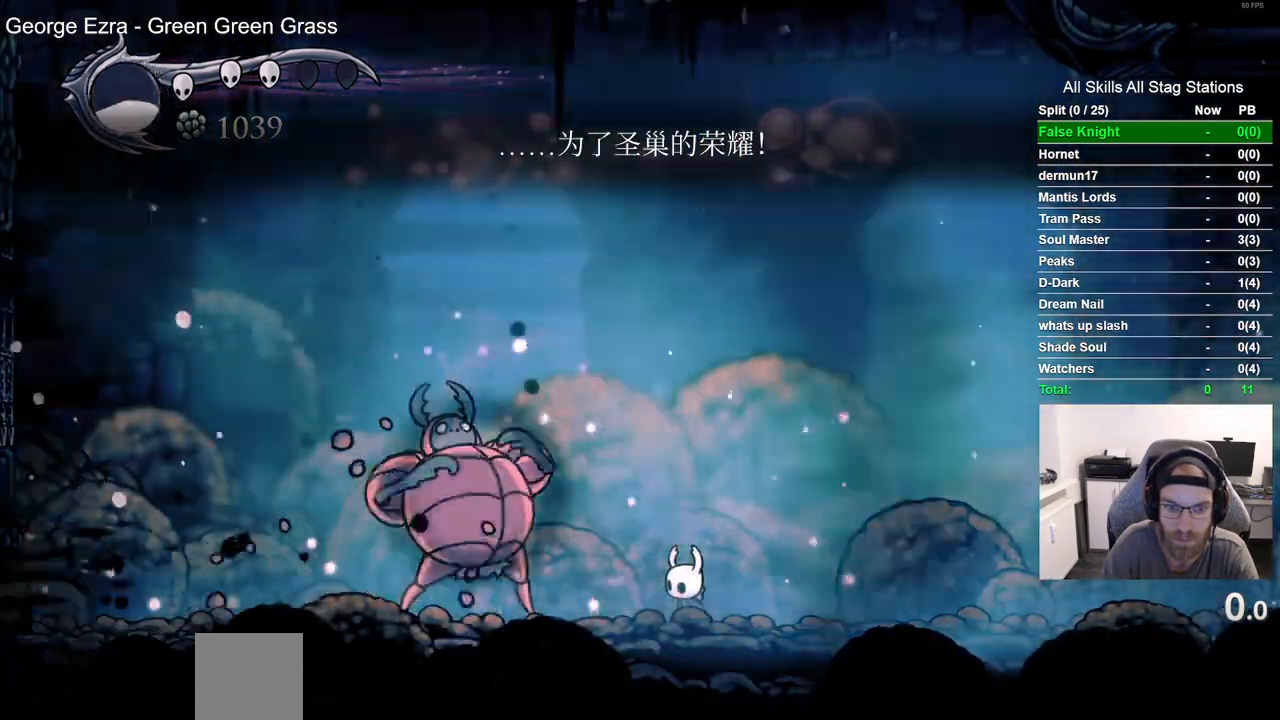
{"buttons": [], "left_stick": "center", "right_stick": "center", "events": [[150, "SQUARE", "up"]]}
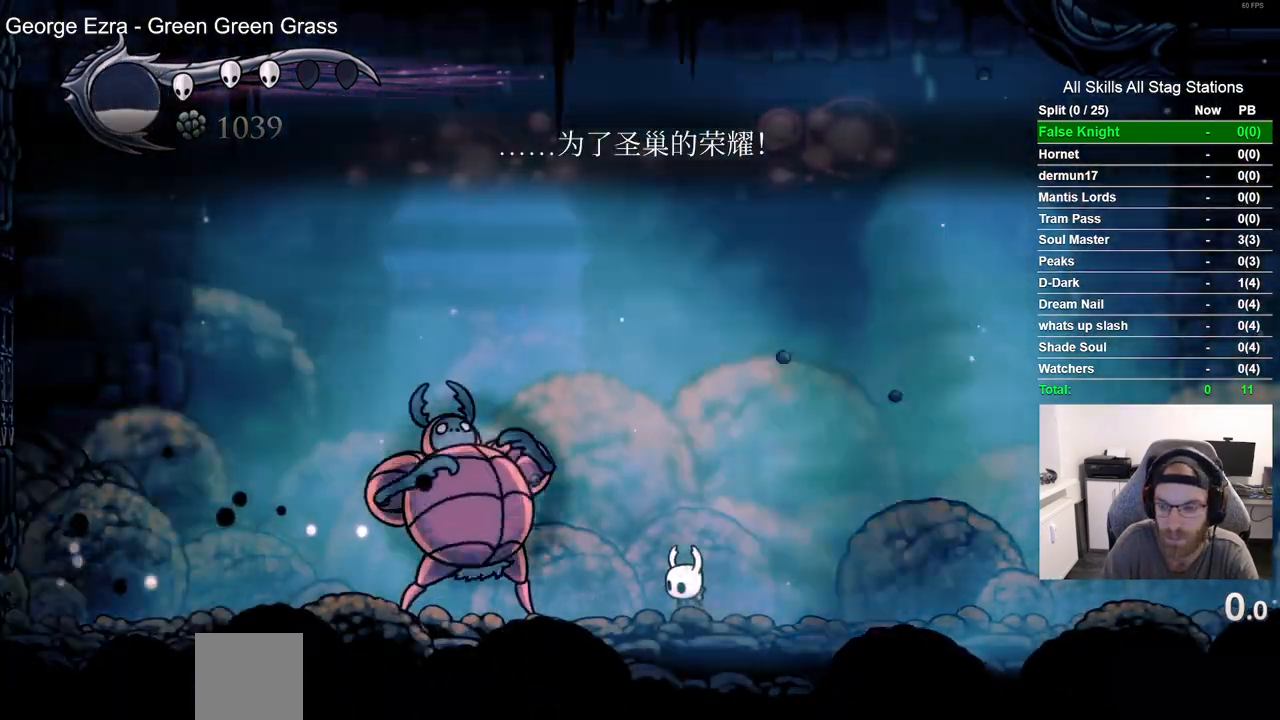
{"buttons": [], "left_stick": "center", "right_stick": "center", "events": []}
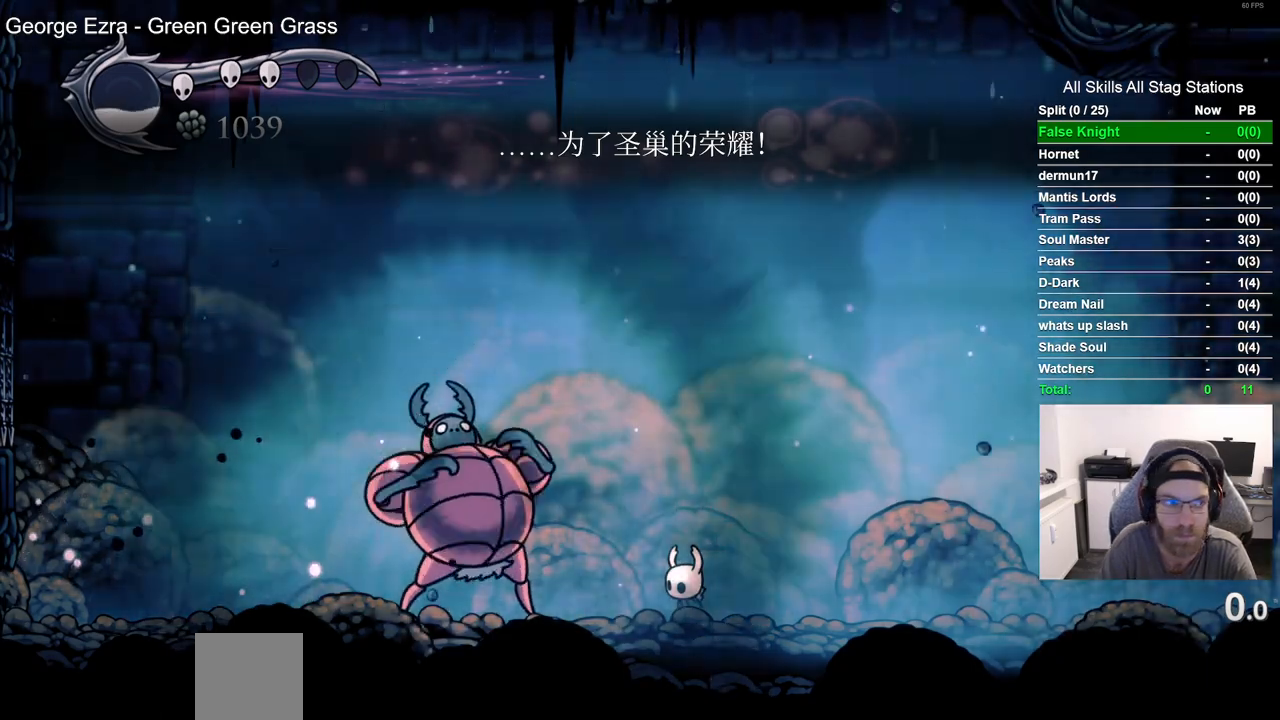
{"buttons": [], "left_stick": "center", "right_stick": "center", "events": []}
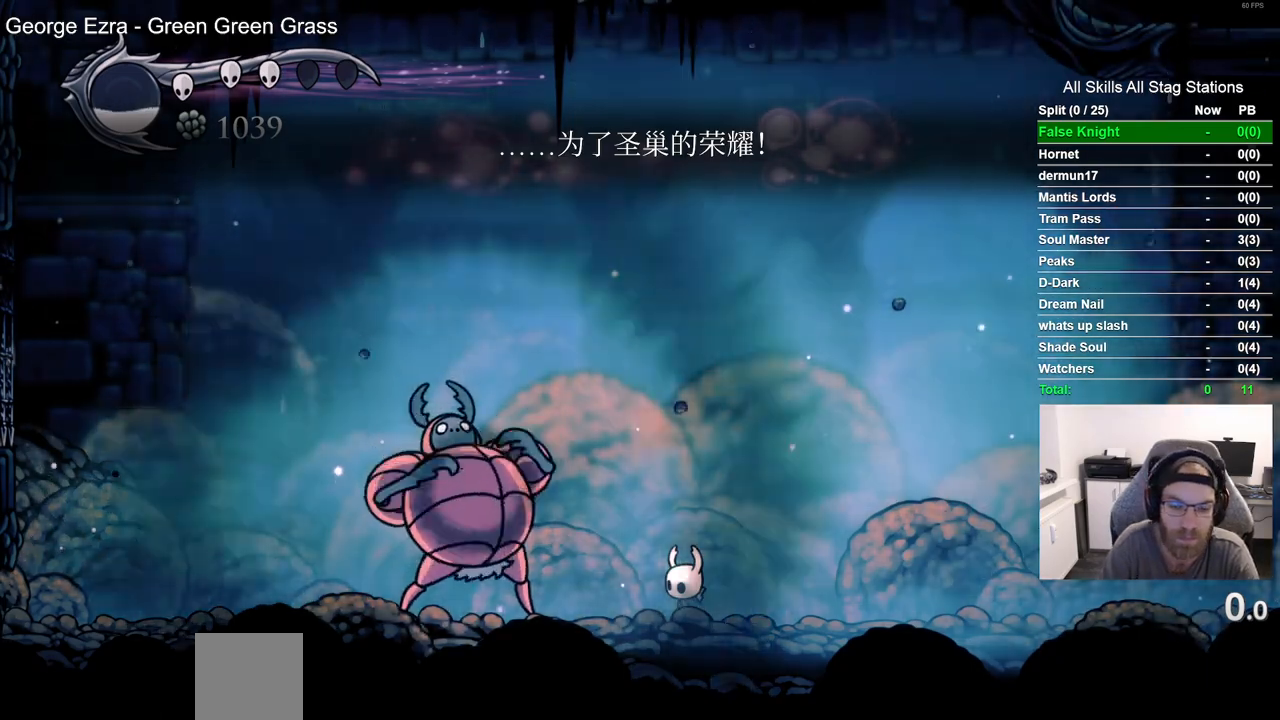
{"buttons": ["DPAD_RIGHT"], "left_stick": "center", "right_stick": "center", "events": [[267, "DPAD_RIGHT", "down"]]}
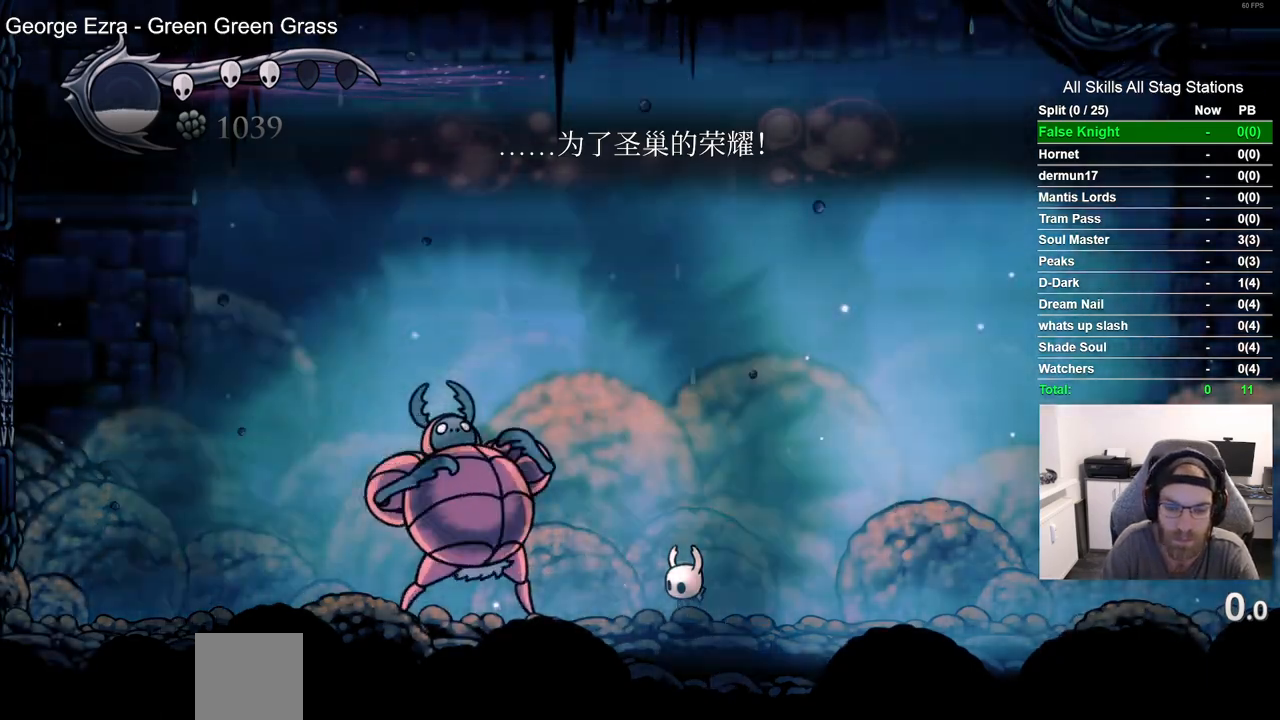
{"buttons": ["DPAD_RIGHT"], "left_stick": "center", "right_stick": "center", "events": []}
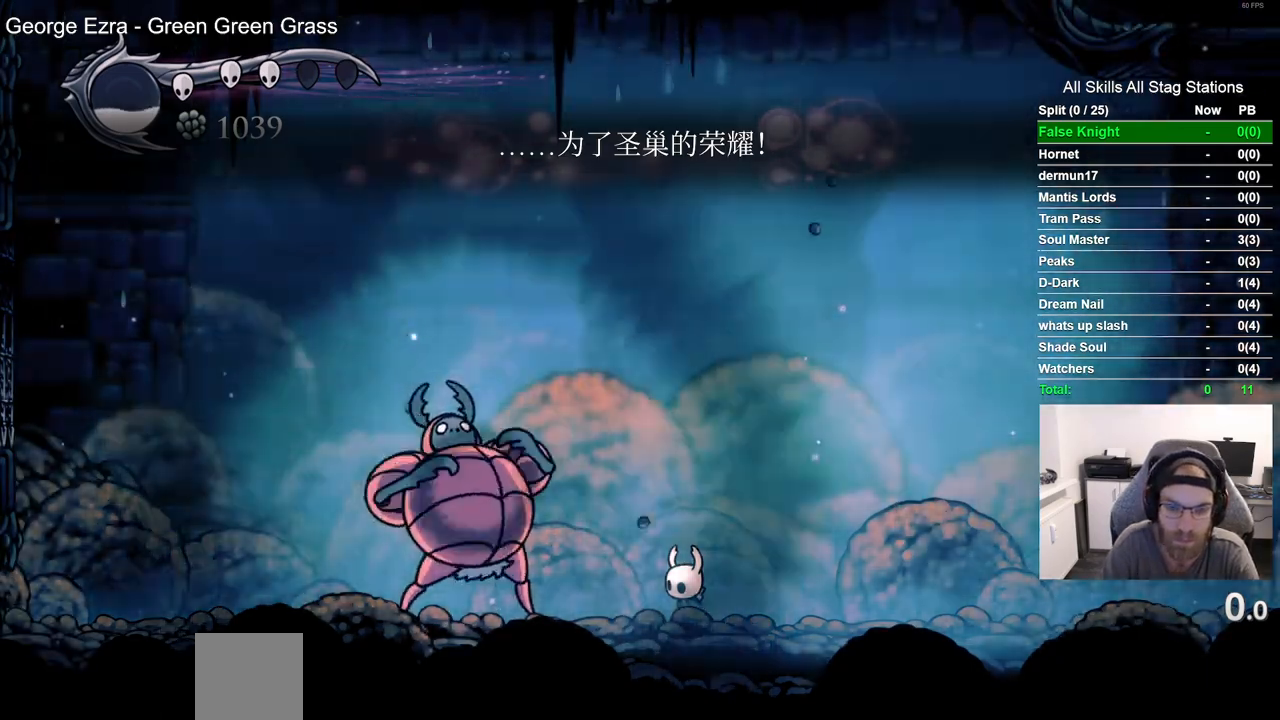
{"buttons": ["DPAD_RIGHT"], "left_stick": "center", "right_stick": "center", "events": []}
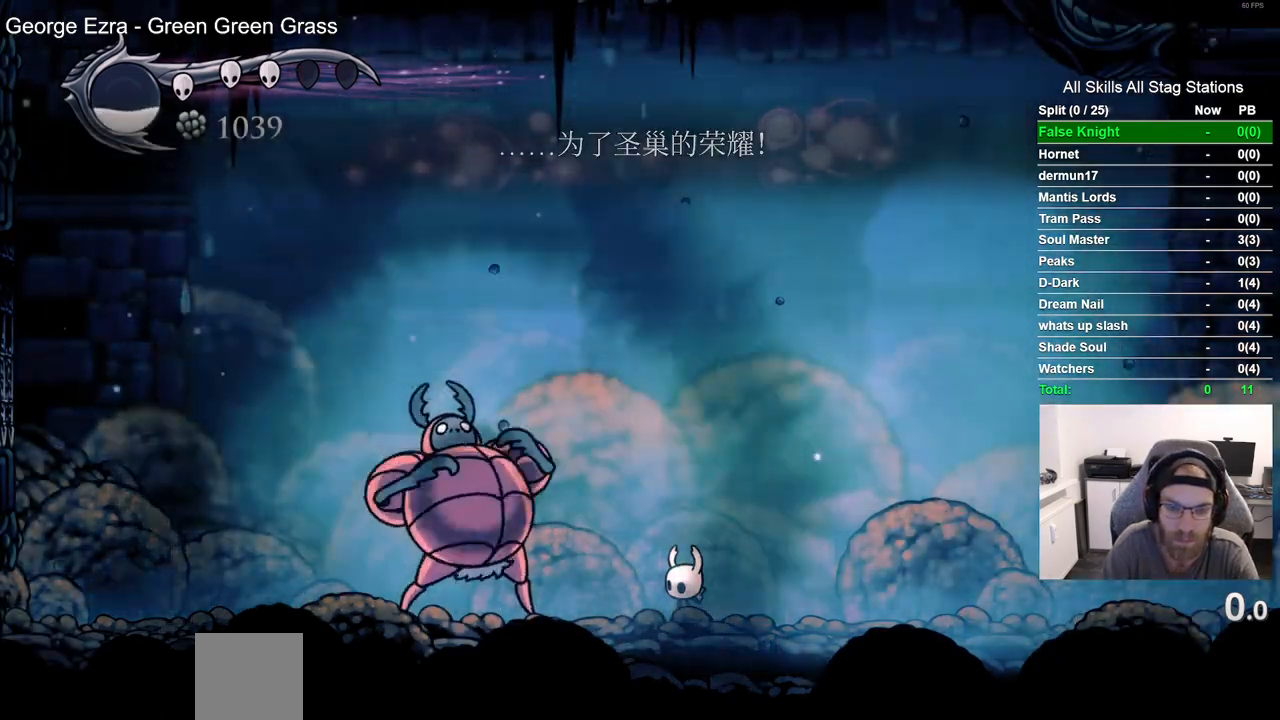
{"buttons": ["DPAD_RIGHT"], "left_stick": "center", "right_stick": "center", "events": []}
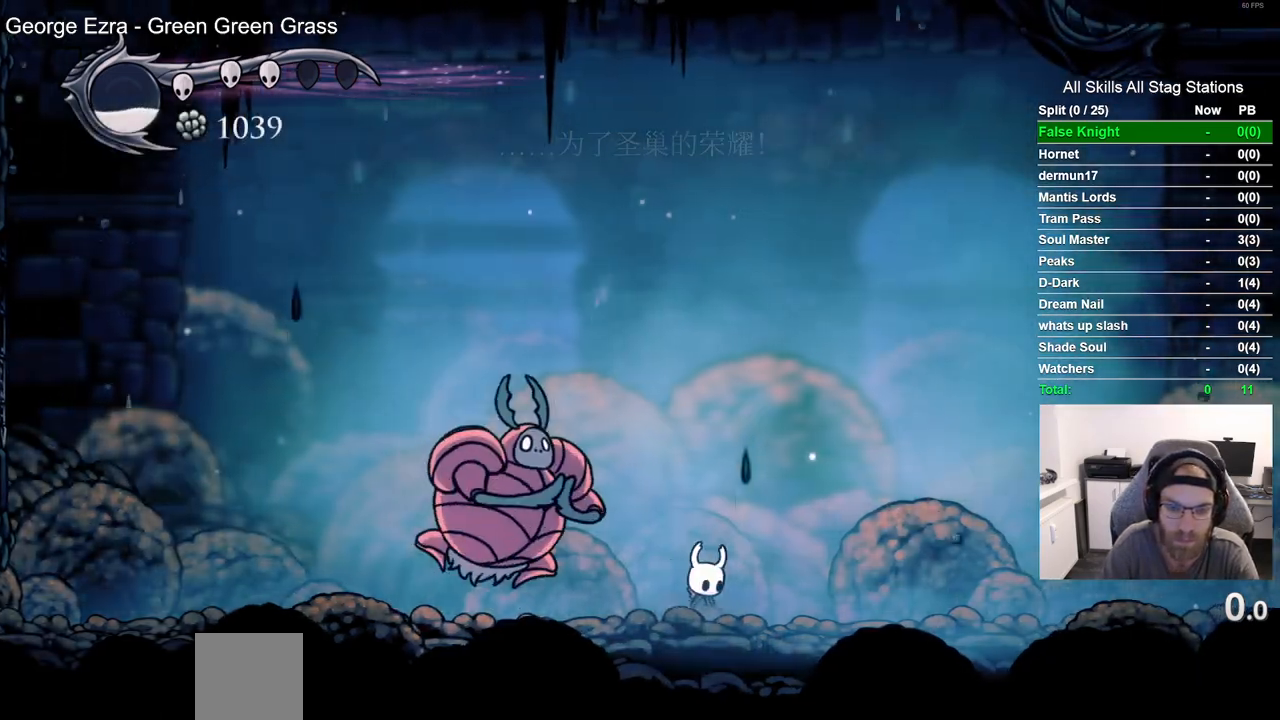
{"buttons": ["CIRCLE", "DPAD_DOWN"], "left_stick": "center", "right_stick": "center", "events": [[217, "CROSS", "down"], [383, "DPAD_DOWN", "down"], [383, "DPAD_RIGHT", "up"], [450, "CIRCLE", "down"], [467, "CROSS", "up"]]}
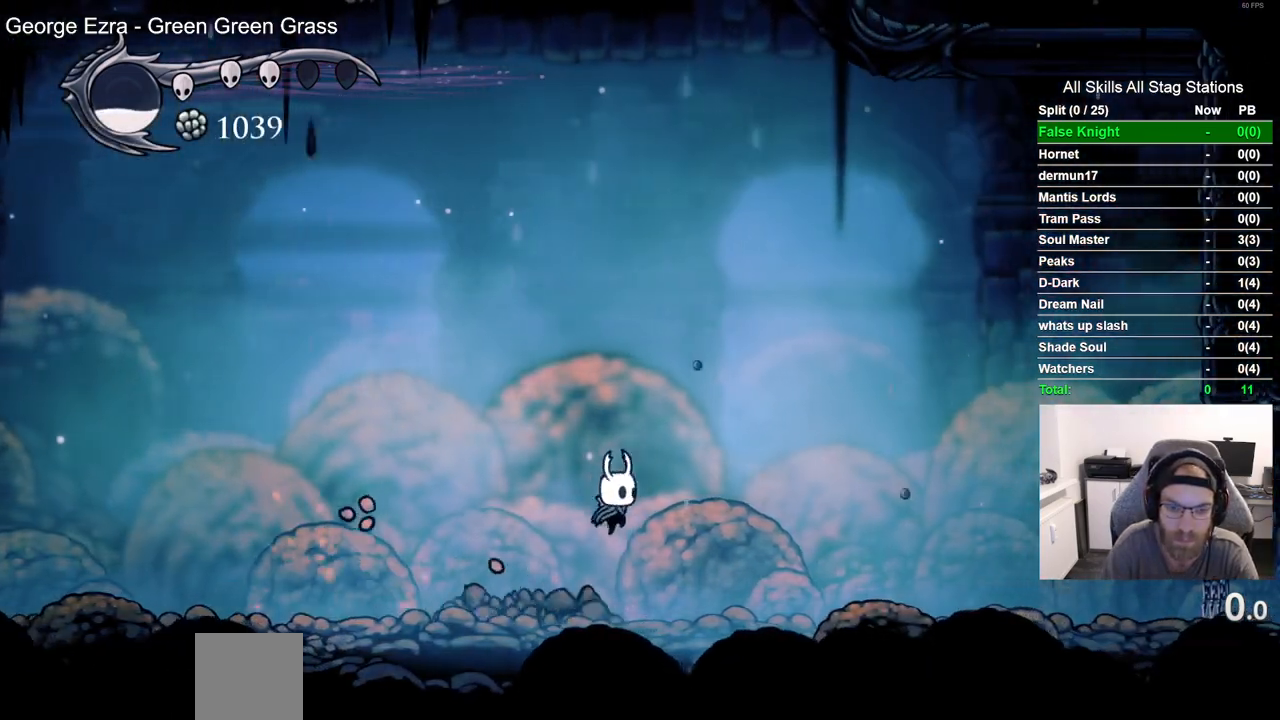
{"buttons": [], "left_stick": "center", "right_stick": "center", "events": [[33, "CIRCLE", "up"], [117, "DPAD_DOWN", "up"]]}
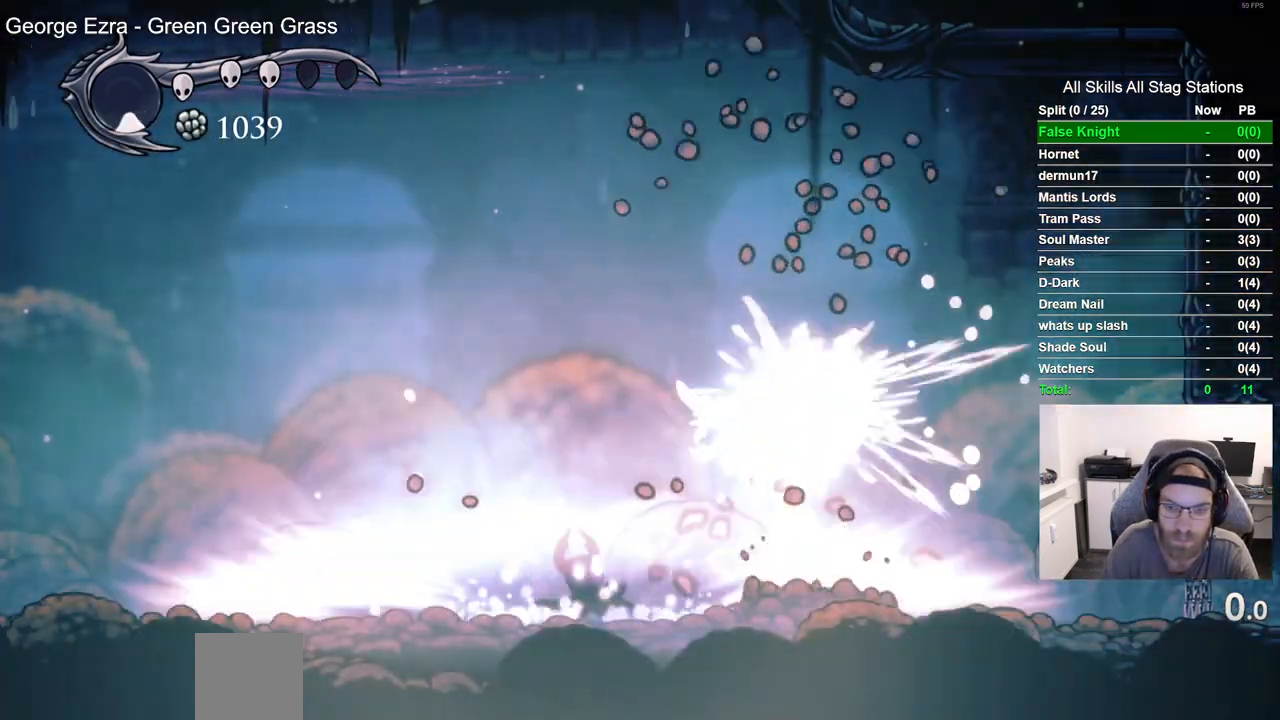
{"buttons": [], "left_stick": "center", "right_stick": "center", "events": []}
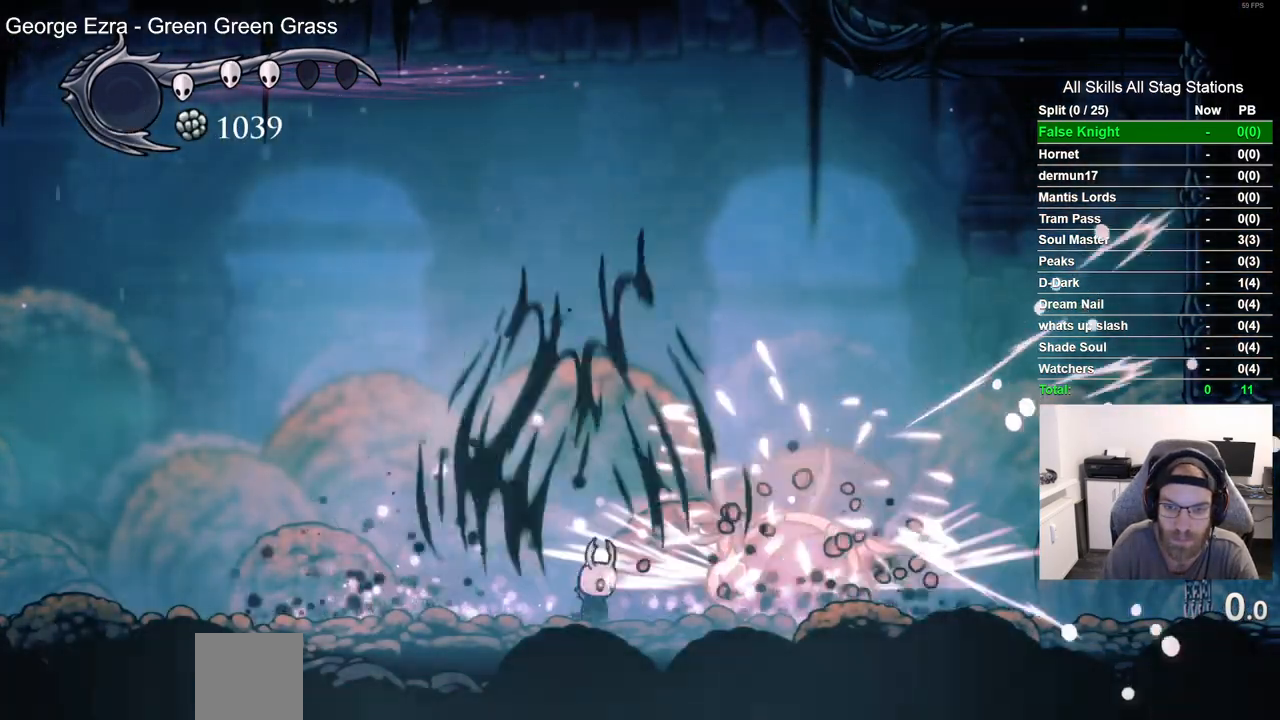
{"buttons": ["TRIANGLE"], "left_stick": "center", "right_stick": "center", "events": [[67, "DPAD_RIGHT", "down"], [150, "DPAD_RIGHT", "up"], [200, "TRIANGLE", "down"]]}
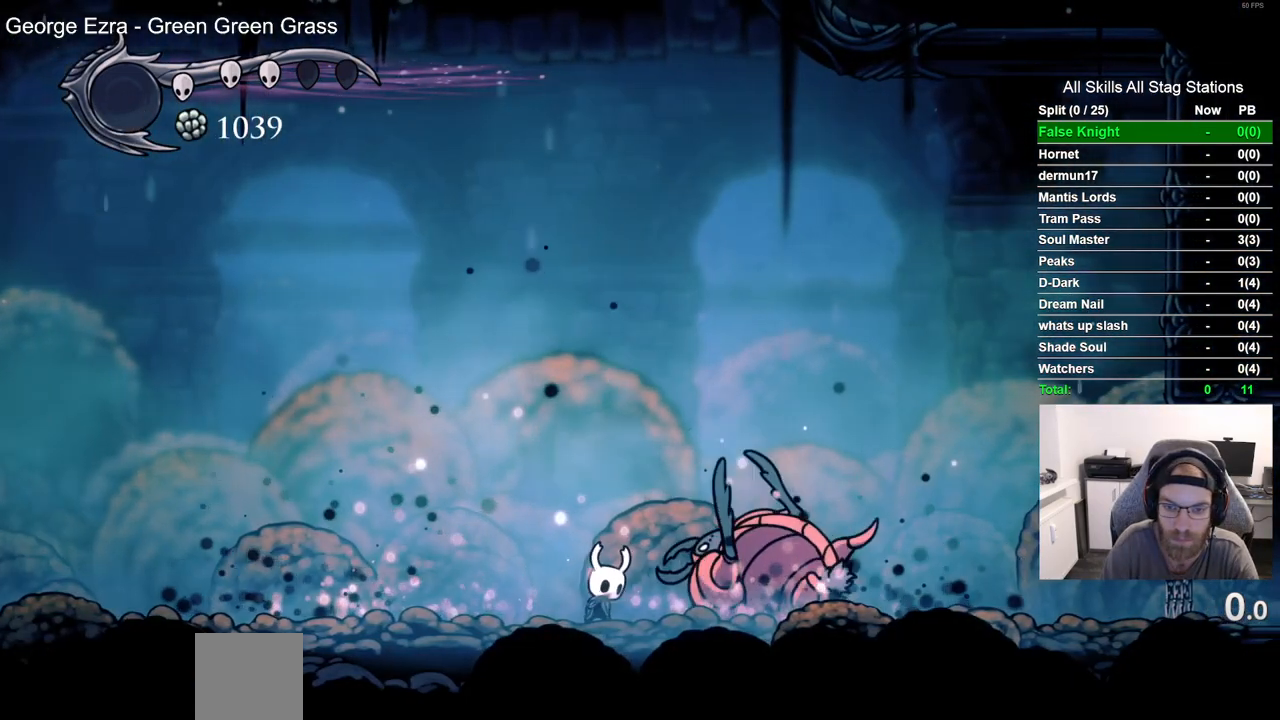
{"buttons": ["TRIANGLE"], "left_stick": "center", "right_stick": "center", "events": []}
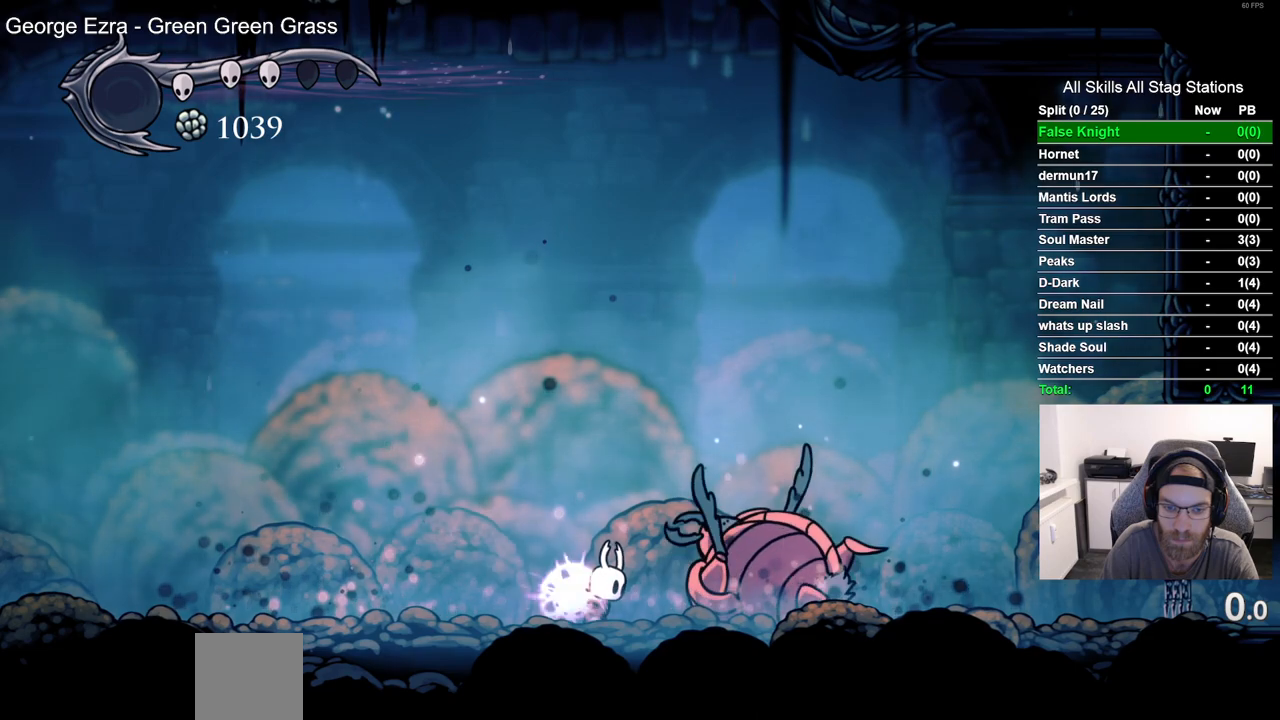
{"buttons": ["TRIANGLE"], "left_stick": "center", "right_stick": "center", "events": []}
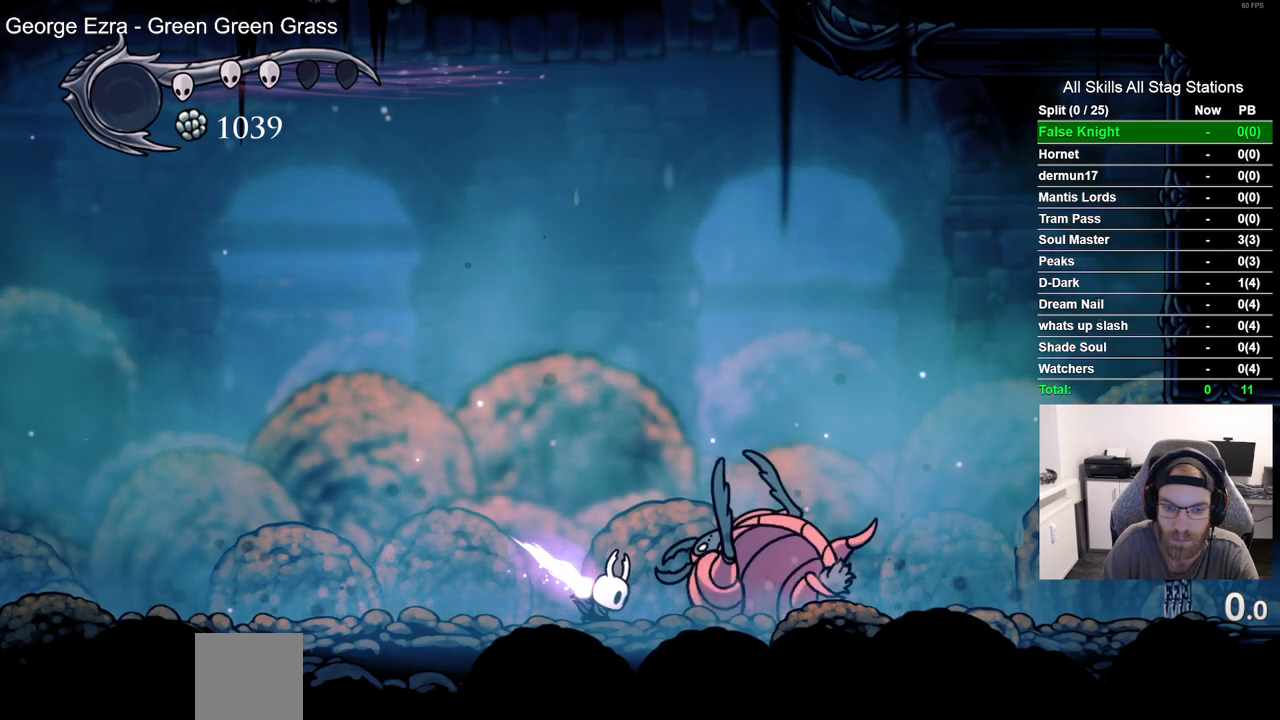
{"buttons": ["SQUARE"], "left_stick": "center", "right_stick": "center", "events": [[233, "TRIANGLE", "up"], [433, "SQUARE", "down"]]}
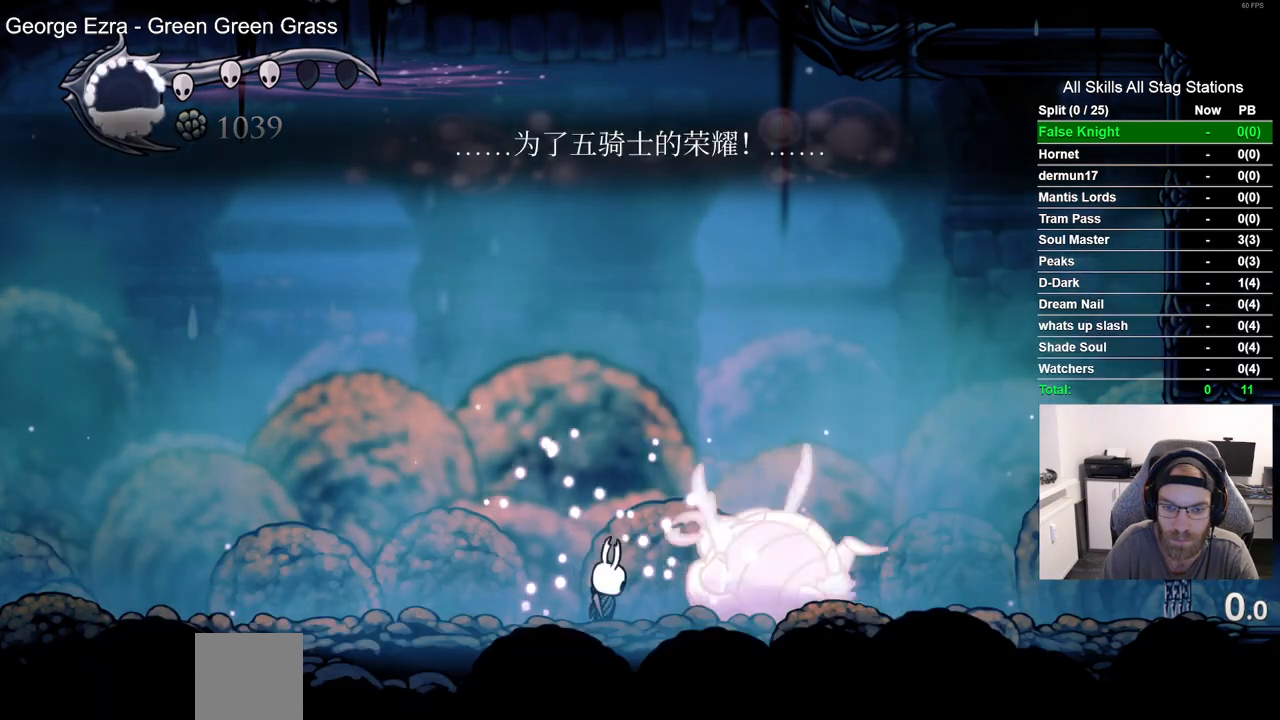
{"buttons": [], "left_stick": "center", "right_stick": "center", "events": [[17, "SQUARE", "up"], [283, "DPAD_RIGHT", "down"], [283, "SQUARE", "down"], [400, "SQUARE", "up"], [450, "DPAD_RIGHT", "up"]]}
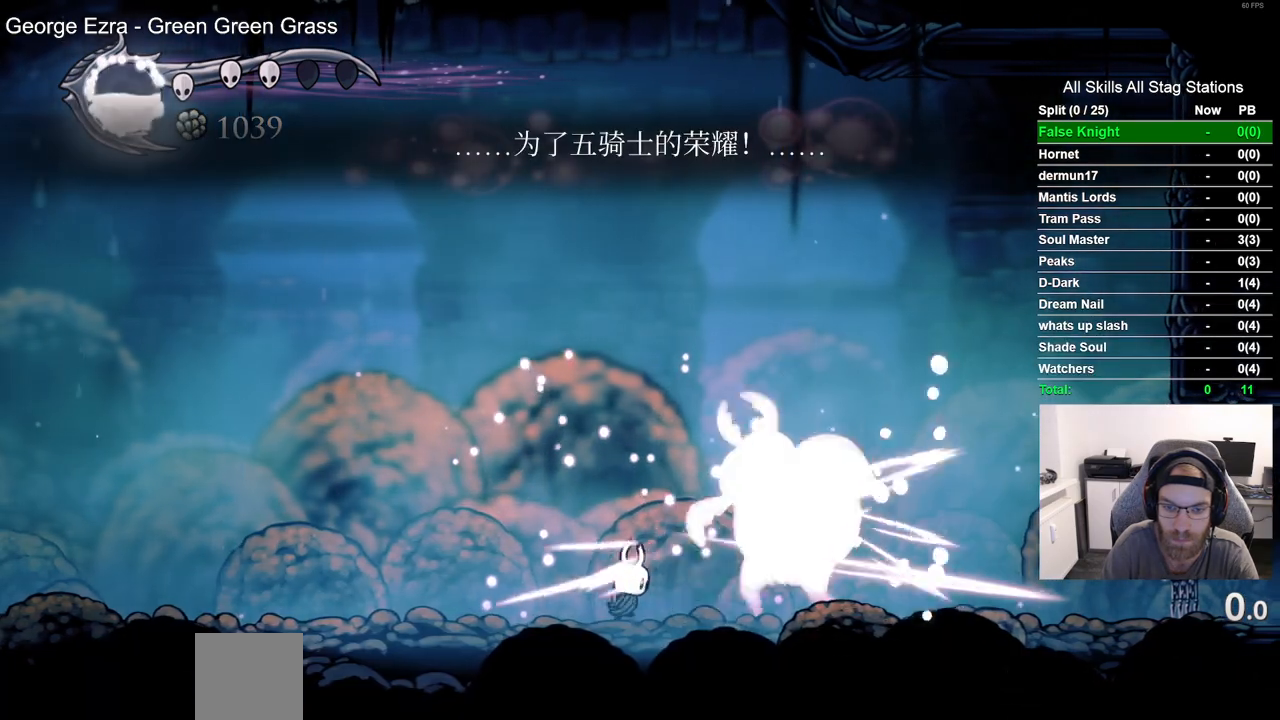
{"buttons": [], "left_stick": "center", "right_stick": "center"}